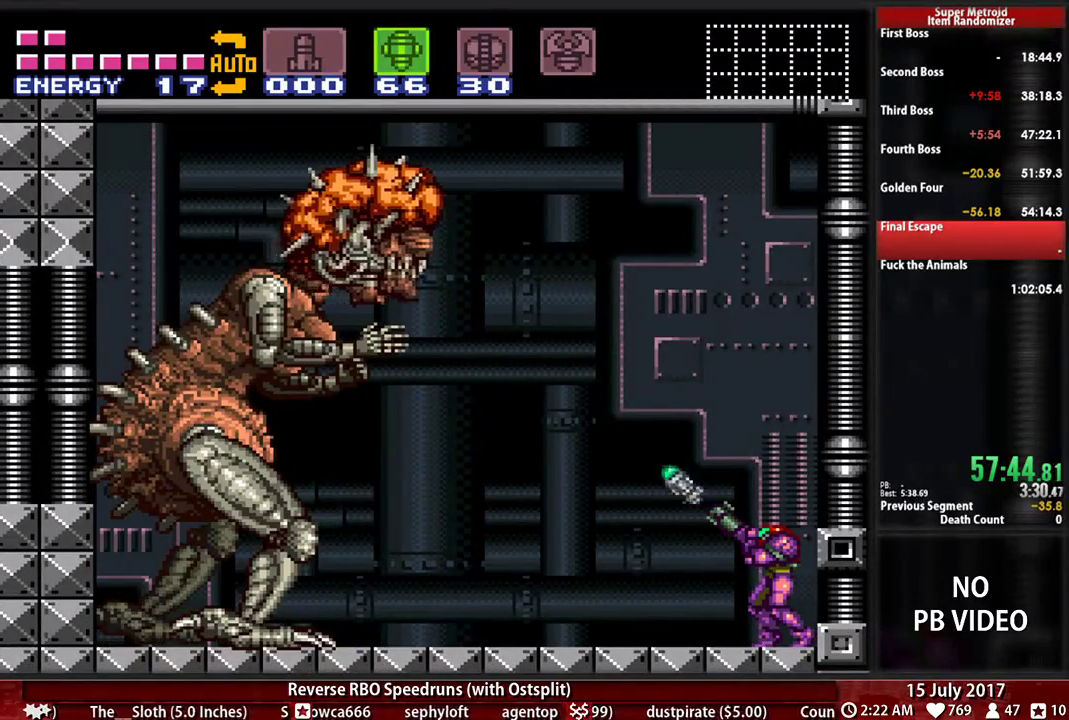
Gameplay with a controller (Nintendo layout); each line is a JSON object with the inputs held at the frame after it (dt_ms = milliseconds from this image to that frame). "events" lists button and stick changes between this image and that frame as [ms after this image, input, new state], when the widget could be followed in between. Not read: DPAD_DOWN L3 R3 SELECT START.
{"dt_ms": 500, "buttons": ["X", "R1"], "events": [[138, "X", "up"], [241, "X", "down"], [362, "X", "up"], [431, "X", "down"]]}
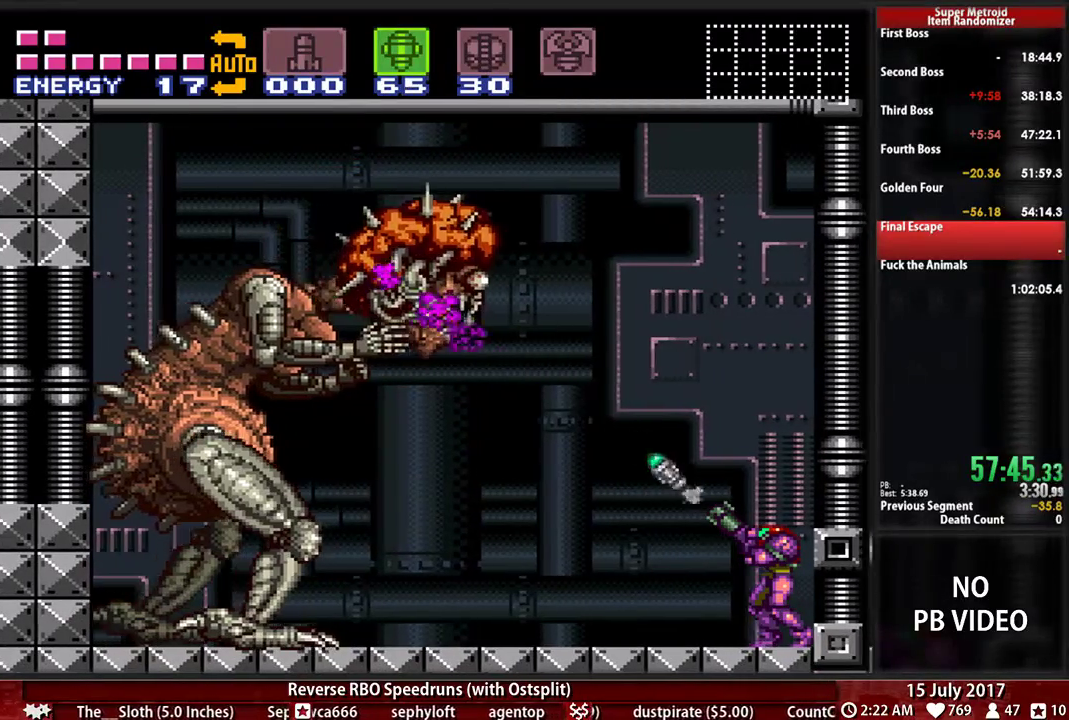
{"dt_ms": 500, "buttons": ["X", "R1"], "events": [[69, "X", "up"], [138, "X", "down"]]}
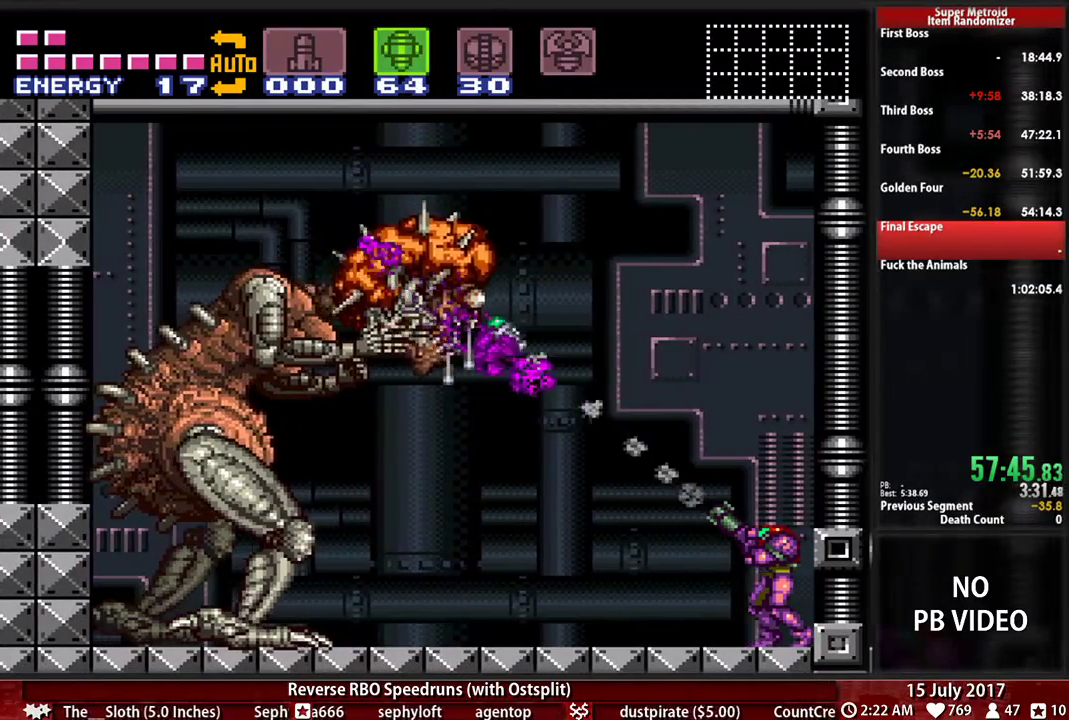
{"dt_ms": 500, "buttons": ["R1"]}
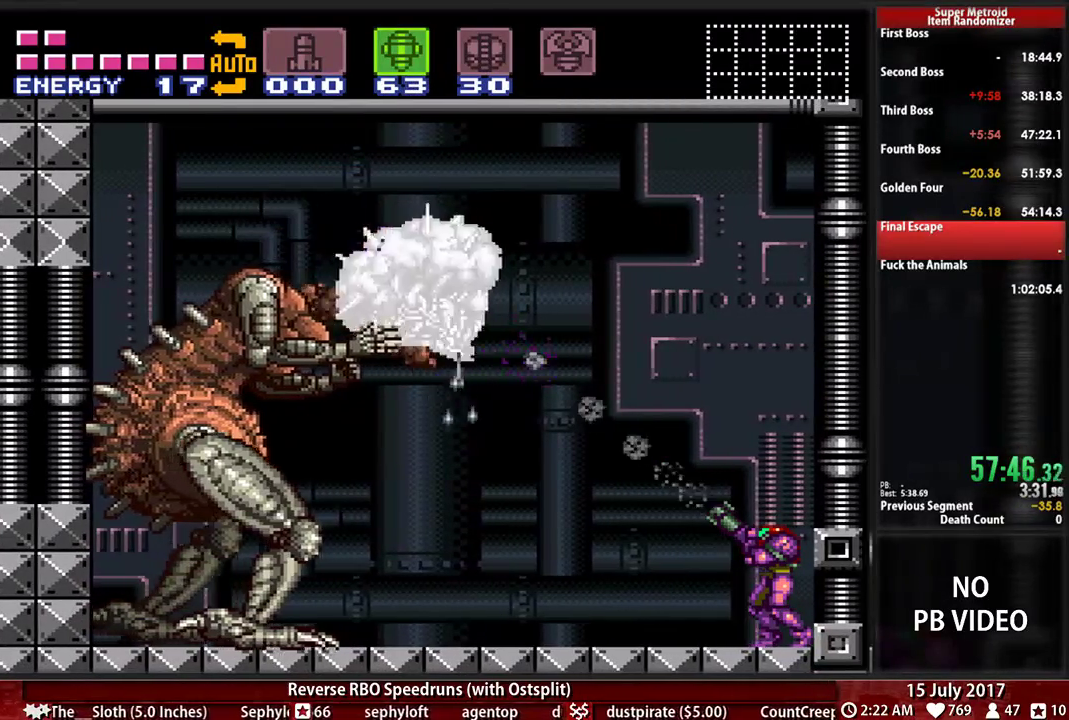
{"dt_ms": 500, "buttons": ["X", "R1"], "events": [[52, "X", "down"], [155, "X", "up"], [224, "X", "down"]]}
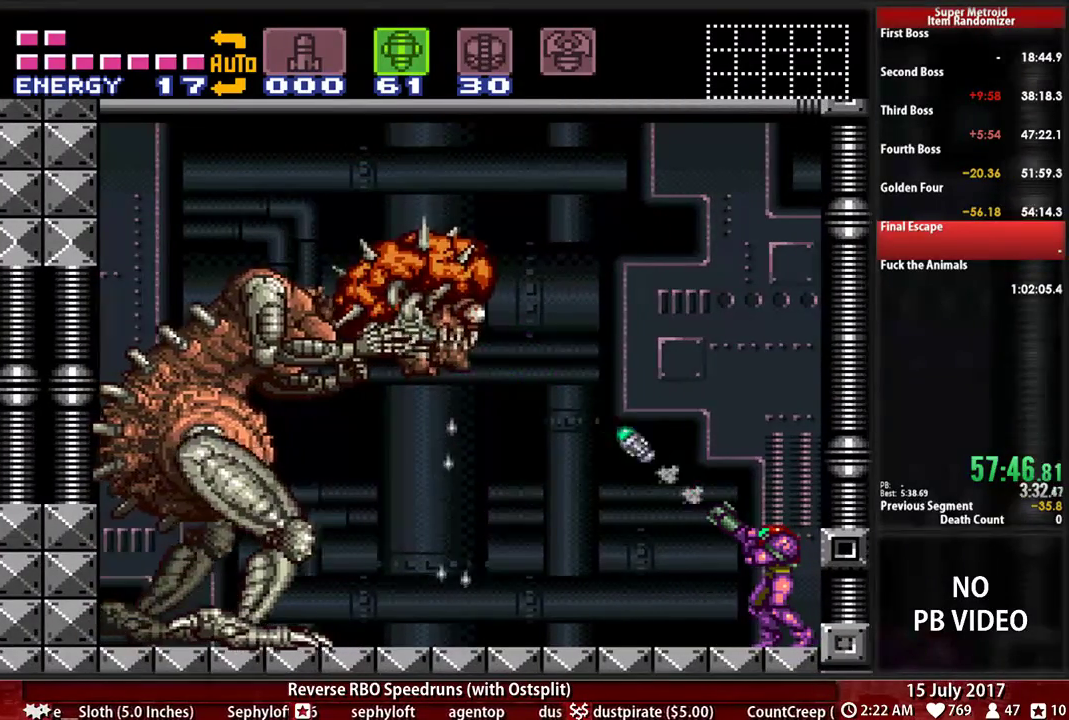
{"dt_ms": 500, "buttons": ["X", "R1"]}
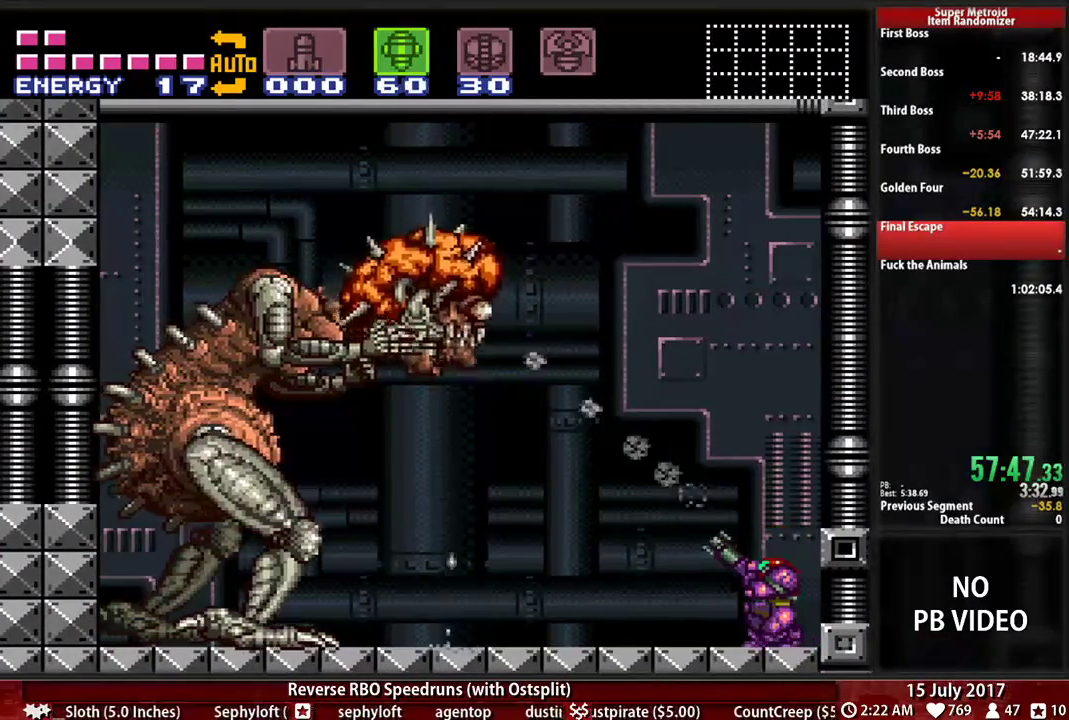
{"dt_ms": 500, "buttons": ["X", "R1"]}
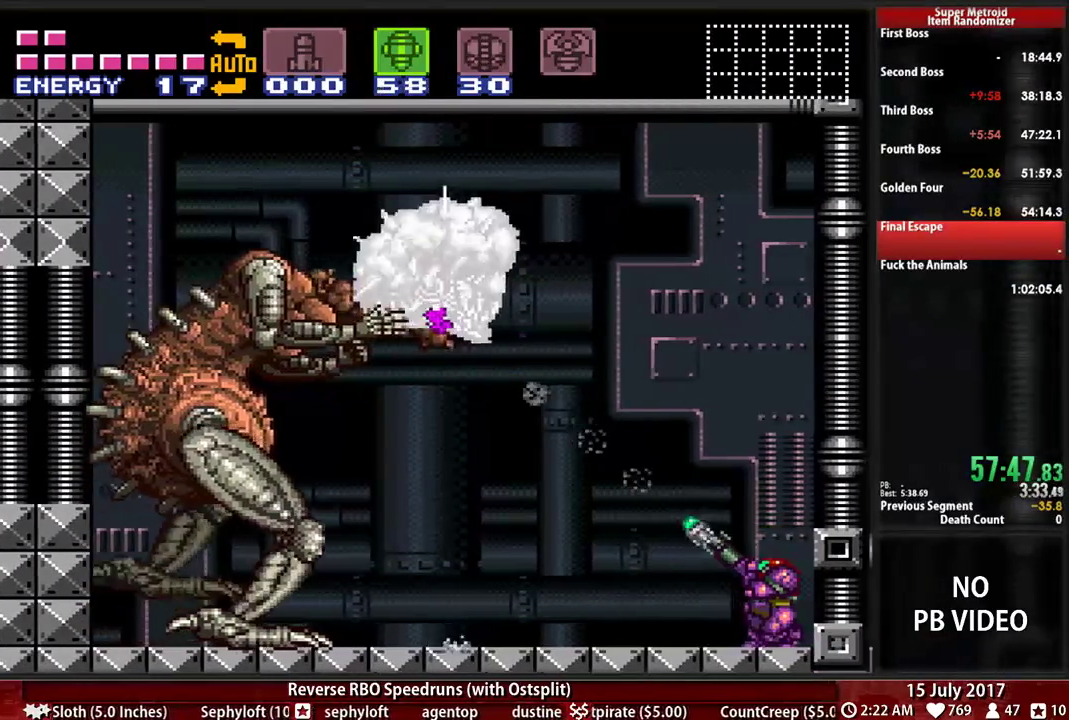
{"dt_ms": 1000, "buttons": ["X", "R1"]}
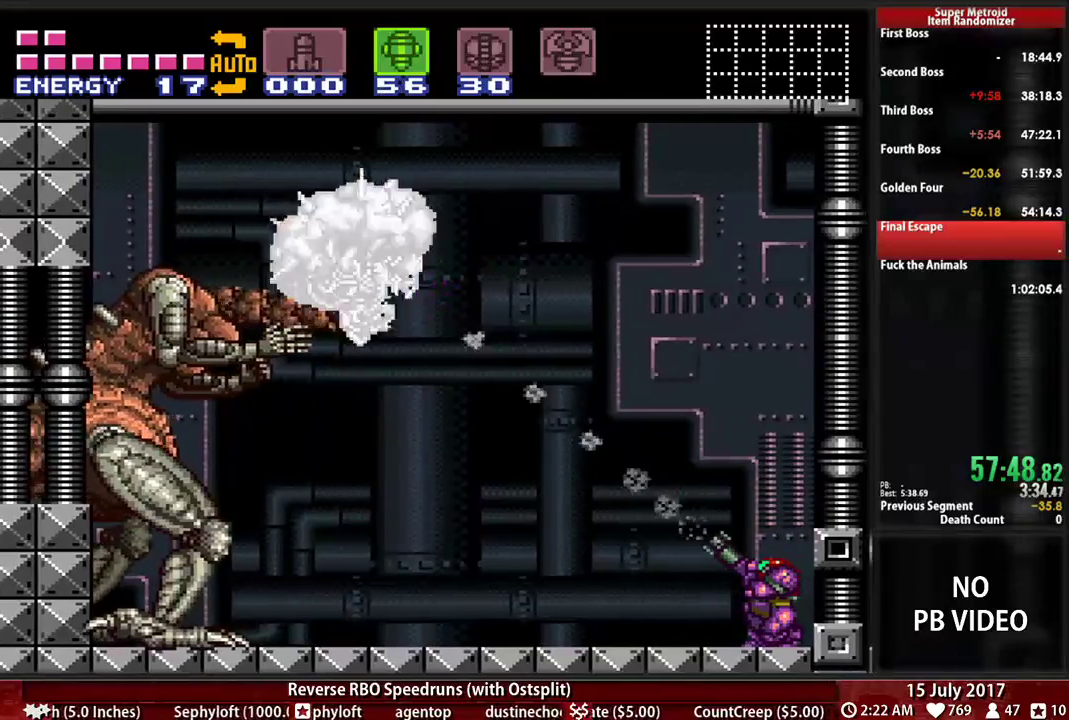
{"dt_ms": 500, "buttons": ["X", "R1"], "events": [[34, "X", "up"], [103, "X", "down"]]}
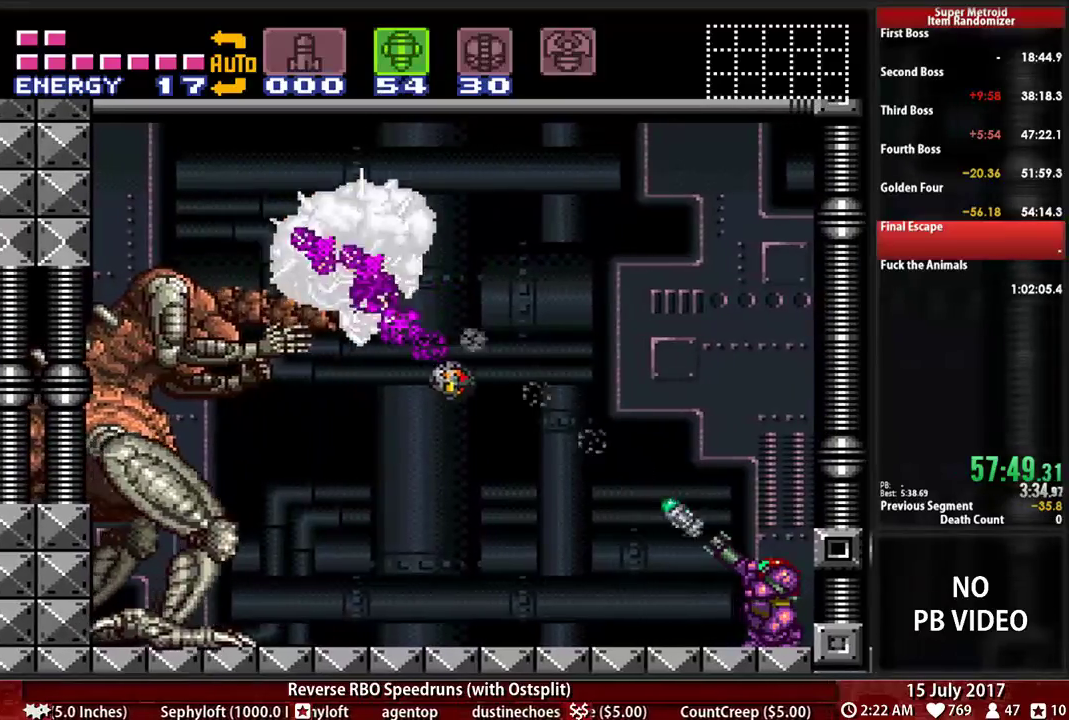
{"dt_ms": 500, "buttons": ["R1"], "events": [[34, "A", "down"], [103, "A", "up"], [138, "X", "up"]]}
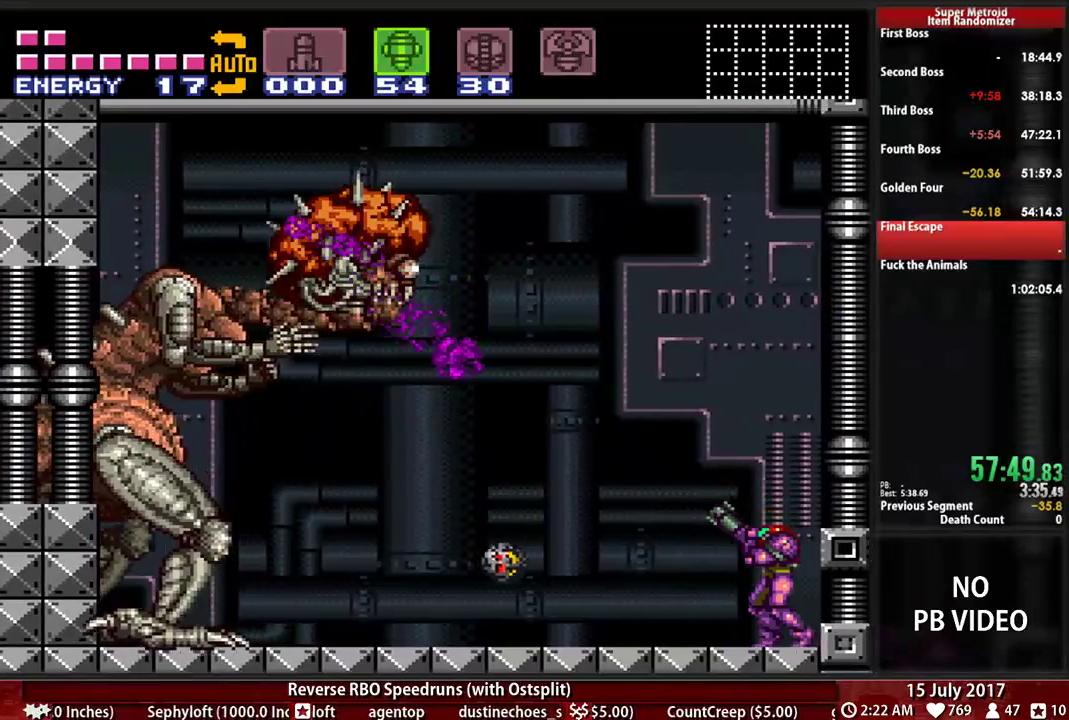
{"dt_ms": 1000, "buttons": ["X", "R1"]}
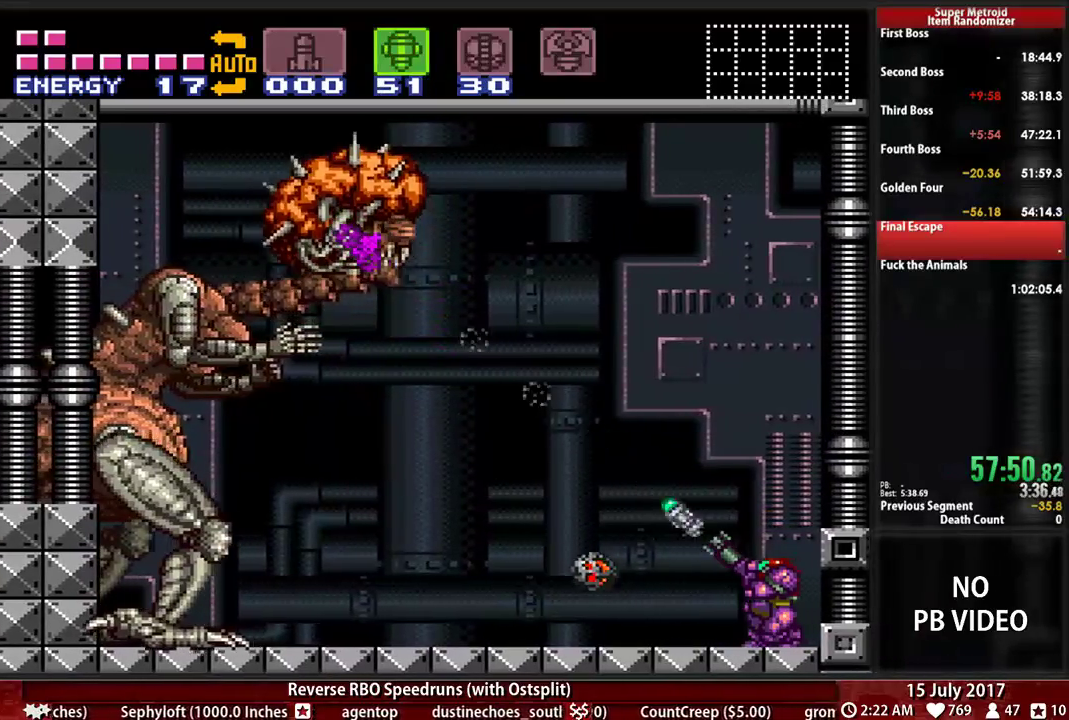
{"dt_ms": 500, "buttons": ["R1"], "events": [[86, "X", "up"], [155, "X", "down"], [448, "X", "up"]]}
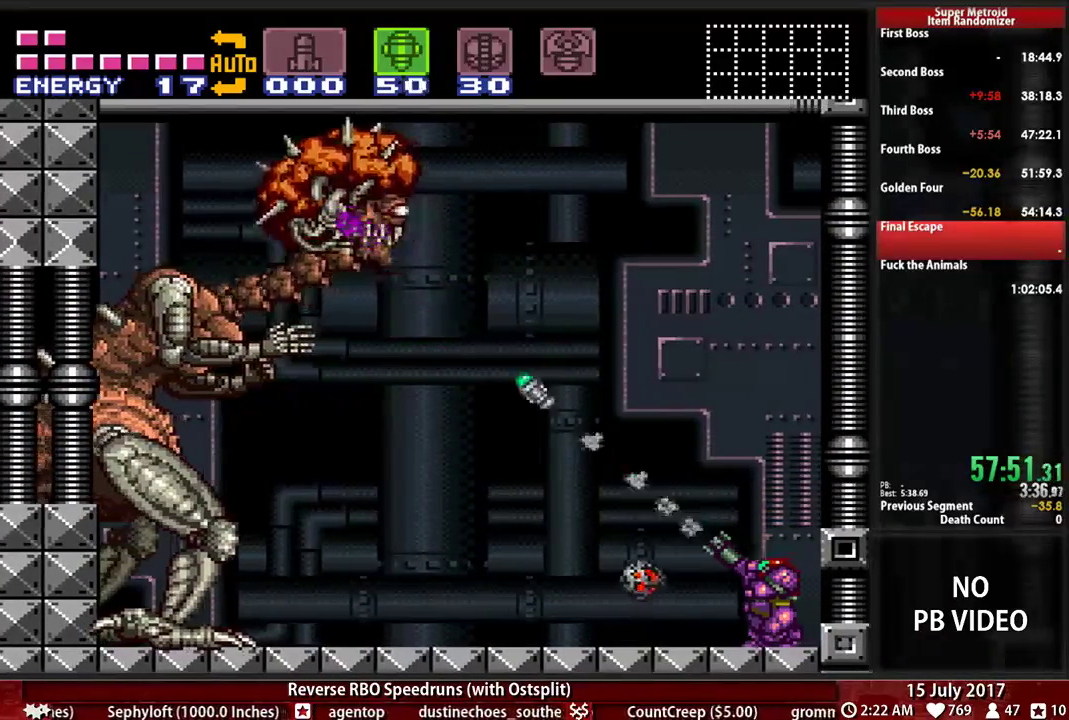
{"dt_ms": 500, "buttons": ["X", "R1"]}
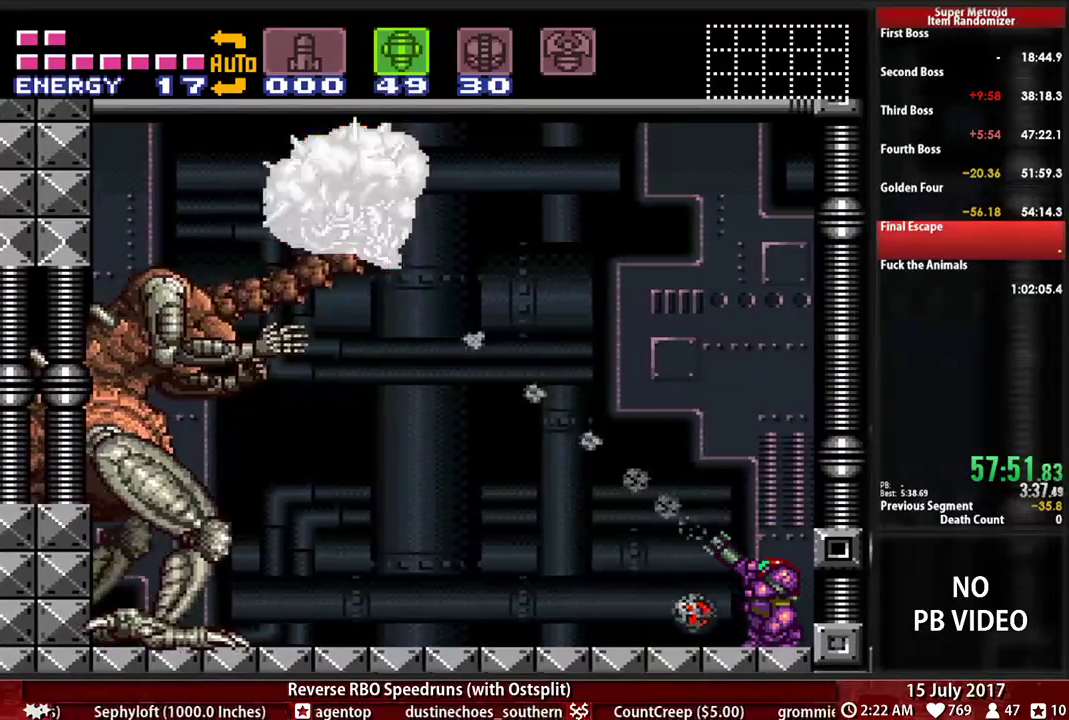
{"dt_ms": 500, "buttons": ["A"], "events": [[190, "A", "down"], [276, "R1", "up"], [276, "X", "up"]]}